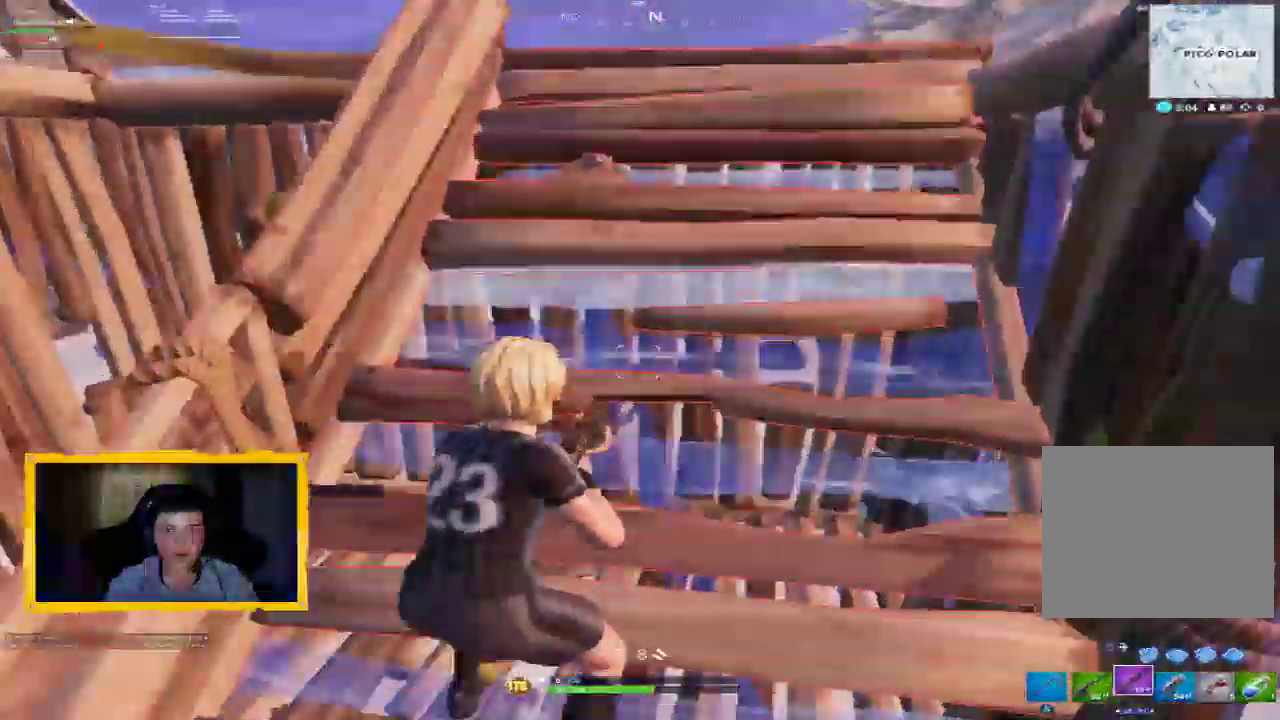
Gameplay with a controller (PlayStation layout); each line is a JSON object with the inputs held at the frame after it (dt_ms = milliseconds from this image to that frame). "events" lists button and stick changes between this image and that frame as [ms after this image, input, new state], when the widget could be followed in between.
{"dt_ms": 500, "buttons": [], "left_stick": "right", "right_stick": "down-left", "events": [[100, "CROSS", "down"], [300, "right_stick", "down-left"], [400, "left_stick", "right"], [500, "CROSS", "up"]]}
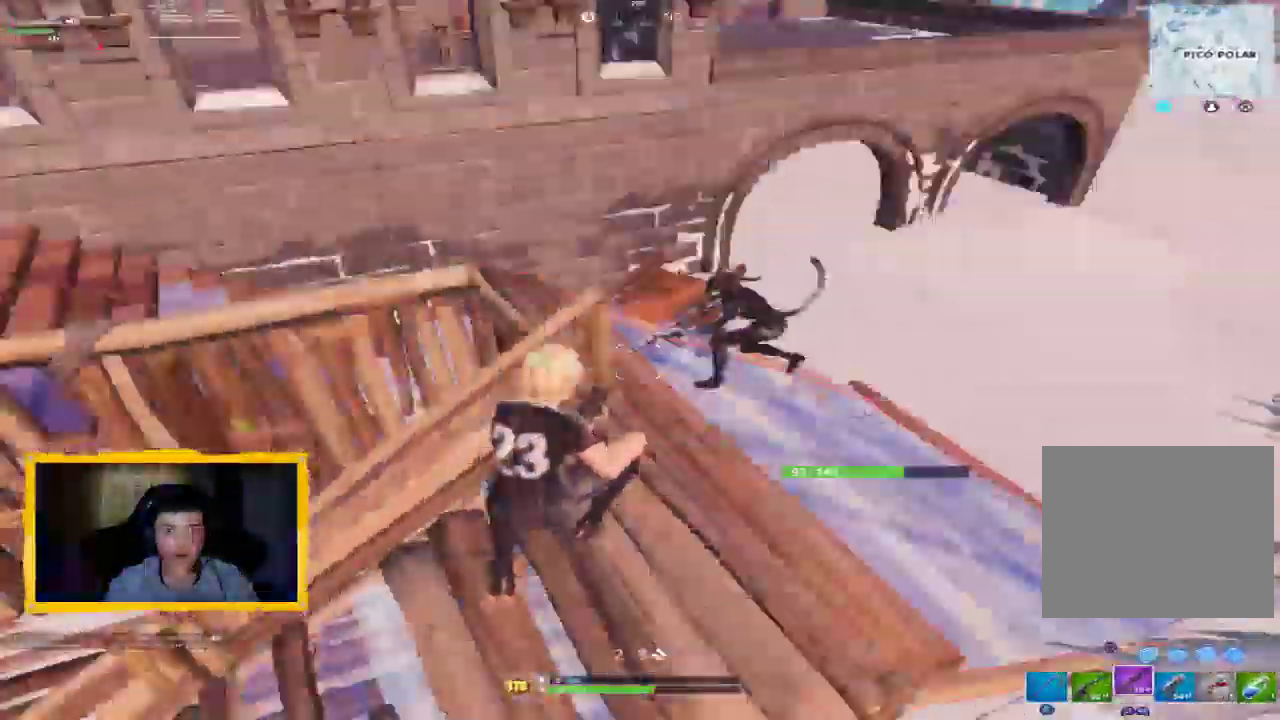
{"dt_ms": 1000, "buttons": ["CROSS"], "left_stick": "up-right", "right_stick": "center"}
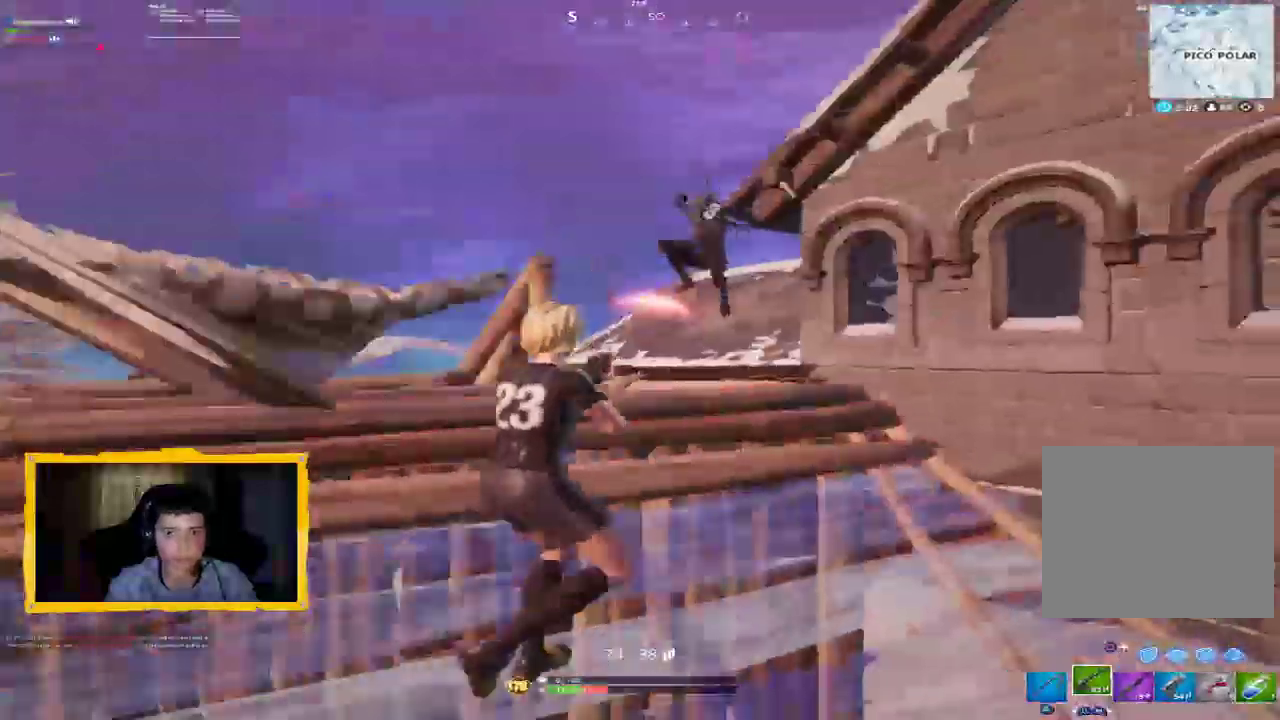
{"dt_ms": 500, "buttons": ["CROSS"], "left_stick": "center", "right_stick": "left", "events": [[67, "right_stick", "left"], [267, "L2", "down"], [300, "R2", "down"], [400, "R2", "up"], [433, "L2", "up"], [500, "left_stick", "center"]]}
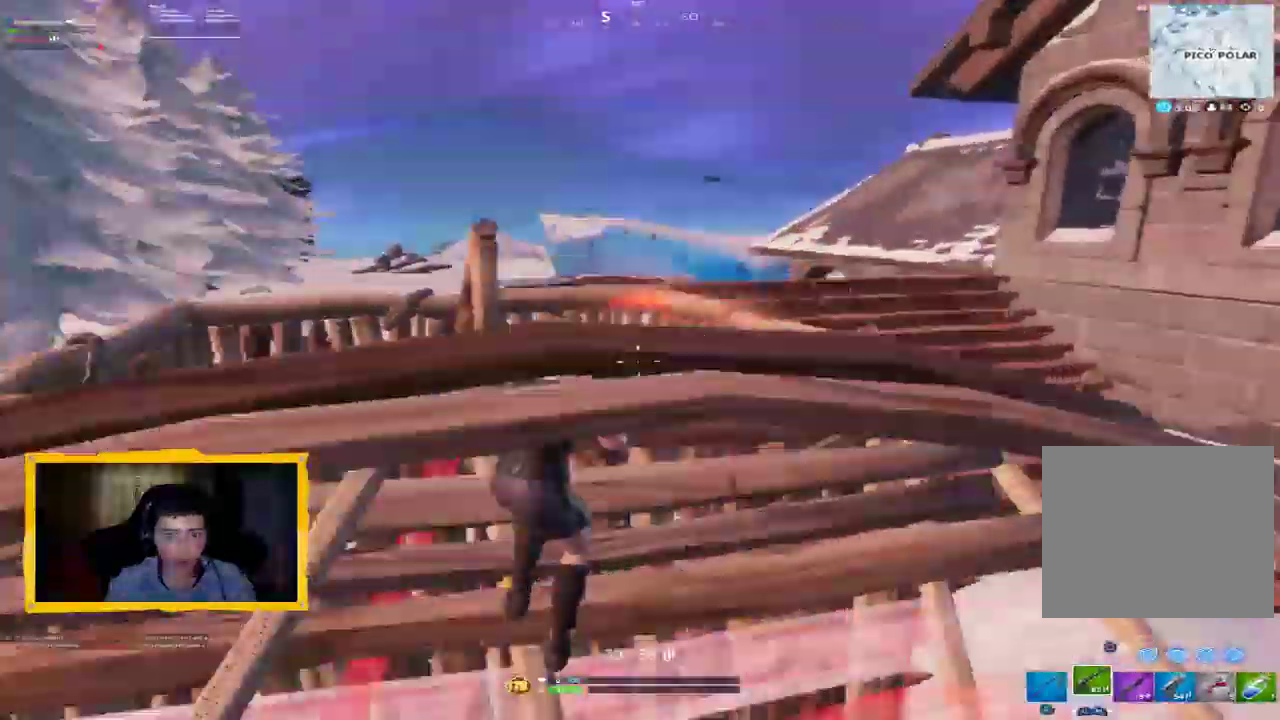
{"dt_ms": 500, "buttons": [], "left_stick": "right", "right_stick": "down-left", "events": [[33, "left_stick", "left"], [67, "CROSS", "up"], [133, "right_stick", "center"], [167, "R1", "down"], [167, "START", "down"], [167, "left_stick", "up-left"], [233, "R1", "up"], [233, "START", "up"], [367, "left_stick", "up-right"], [467, "left_stick", "right"], [467, "right_stick", "down-left"]]}
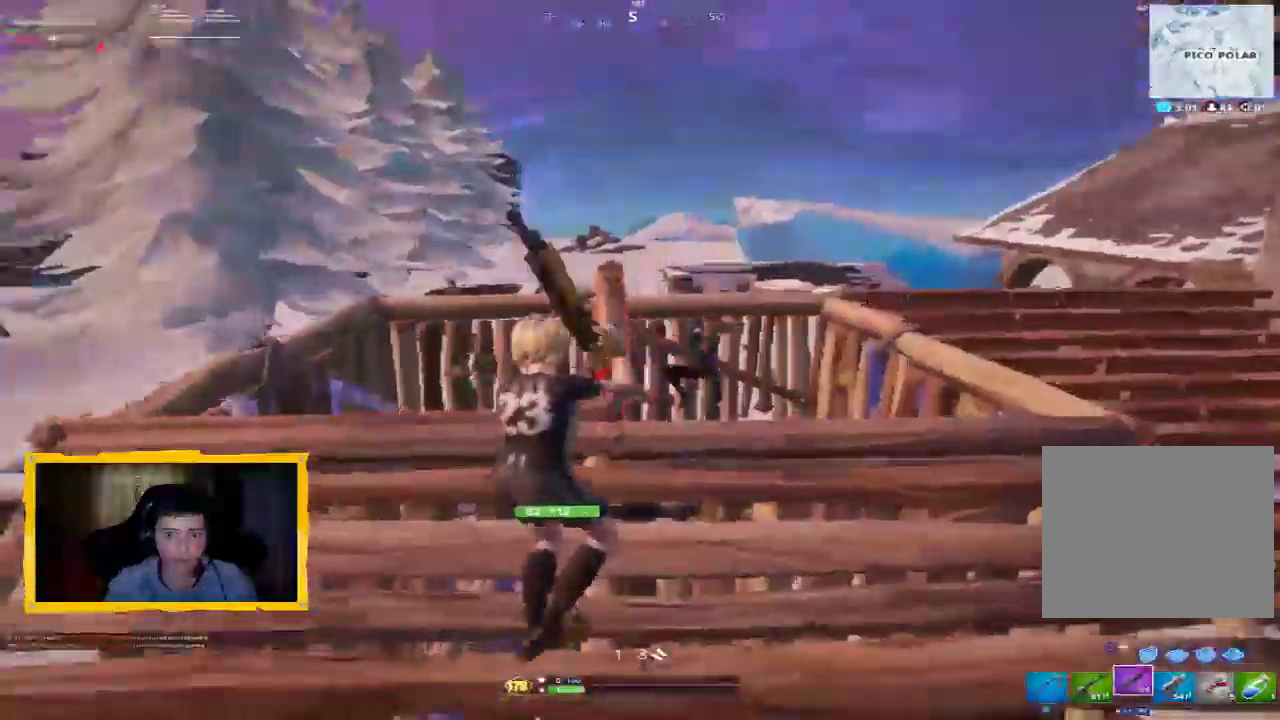
{"dt_ms": 500, "buttons": ["R2"], "left_stick": "down-right", "right_stick": "down-left", "events": [[167, "right_stick", "center"], [233, "L2", "down"], [367, "L2", "up"], [400, "R2", "down"], [467, "left_stick", "down-right"], [467, "right_stick", "down-left"]]}
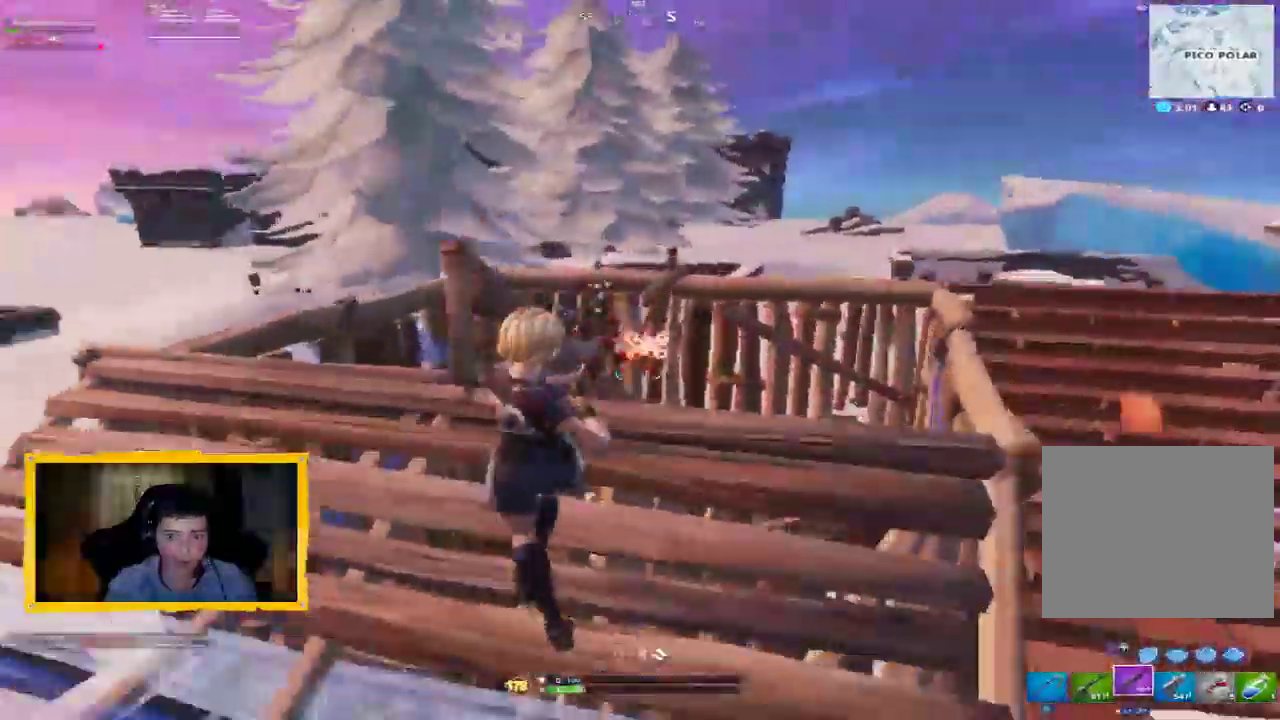
{"dt_ms": 500, "buttons": [], "left_stick": "up", "right_stick": "left", "events": [[33, "R2", "up"], [133, "left_stick", "right"], [133, "right_stick", "left"], [300, "left_stick", "up-right"], [433, "SQUARE", "down"], [433, "left_stick", "up"], [500, "SQUARE", "up"]]}
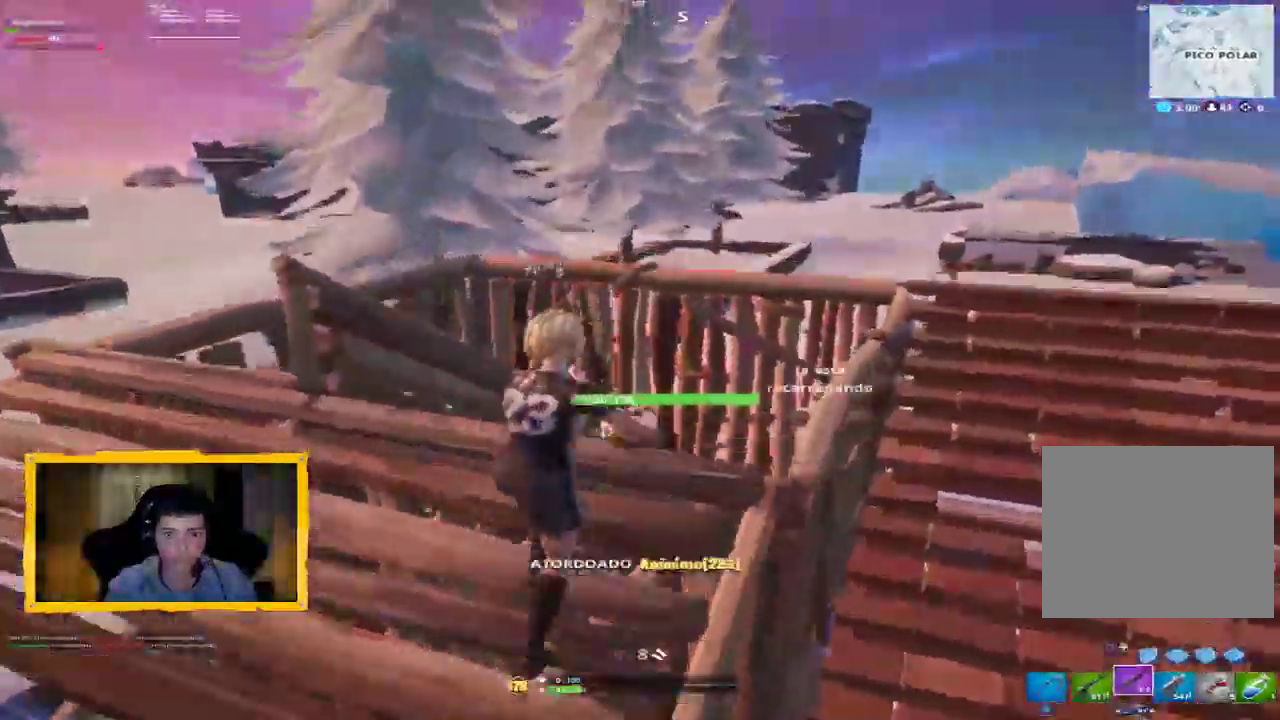
{"dt_ms": 500, "buttons": [], "left_stick": "up-right", "right_stick": "center", "events": [[67, "SQUARE", "down"], [133, "SQUARE", "up"], [167, "L3", "down"], [167, "right_stick", "down-left"], [267, "L3", "up"], [267, "left_stick", "up-right"], [433, "right_stick", "center"]]}
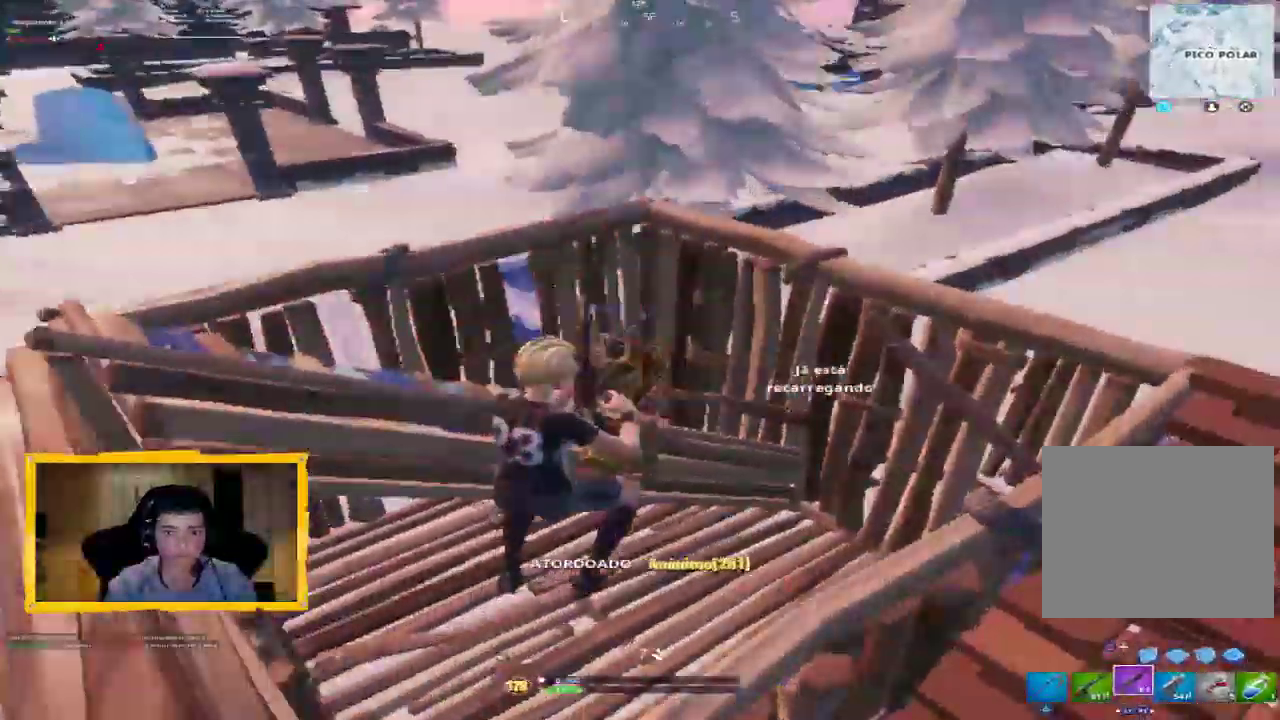
{"dt_ms": 500, "buttons": ["CROSS"], "left_stick": "up-right", "right_stick": "center", "events": [[67, "right_stick", "up-left"], [267, "right_stick", "center"], [500, "CROSS", "down"]]}
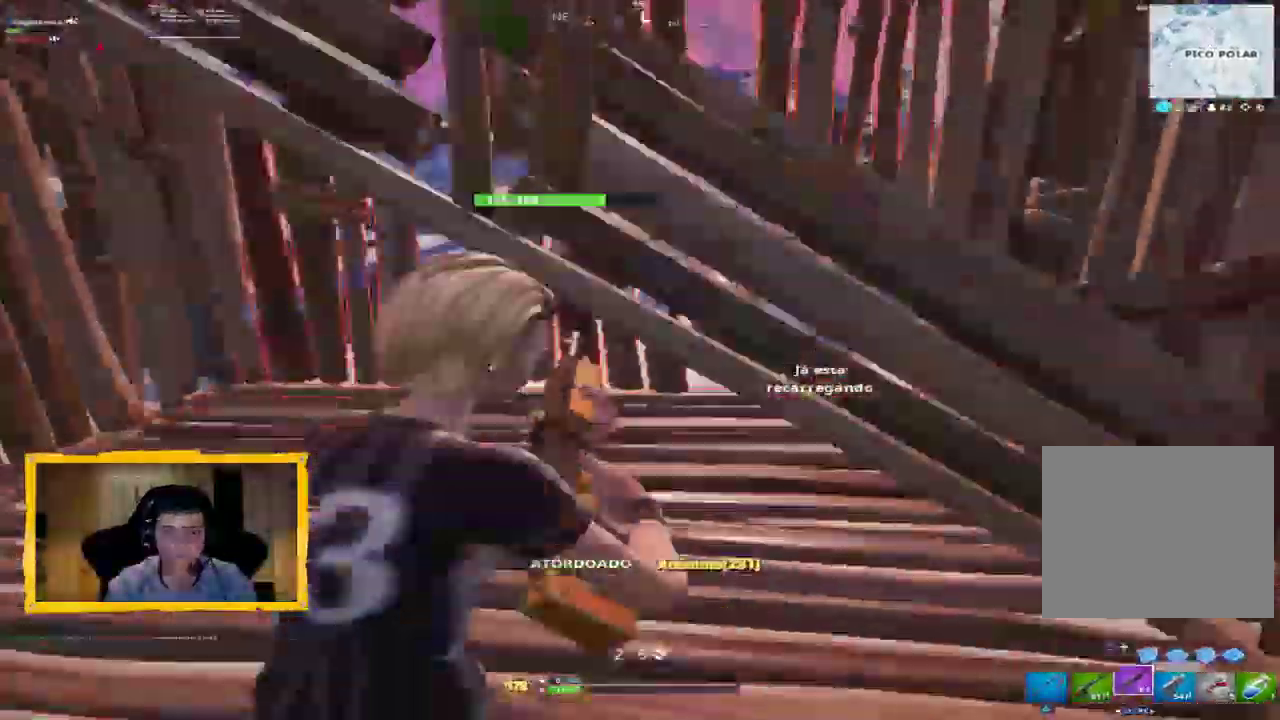
{"dt_ms": 500, "buttons": [], "left_stick": "up-right", "right_stick": "center", "events": [[67, "CROSS", "up"], [167, "right_stick", "left"], [367, "right_stick", "up-left"], [467, "right_stick", "center"]]}
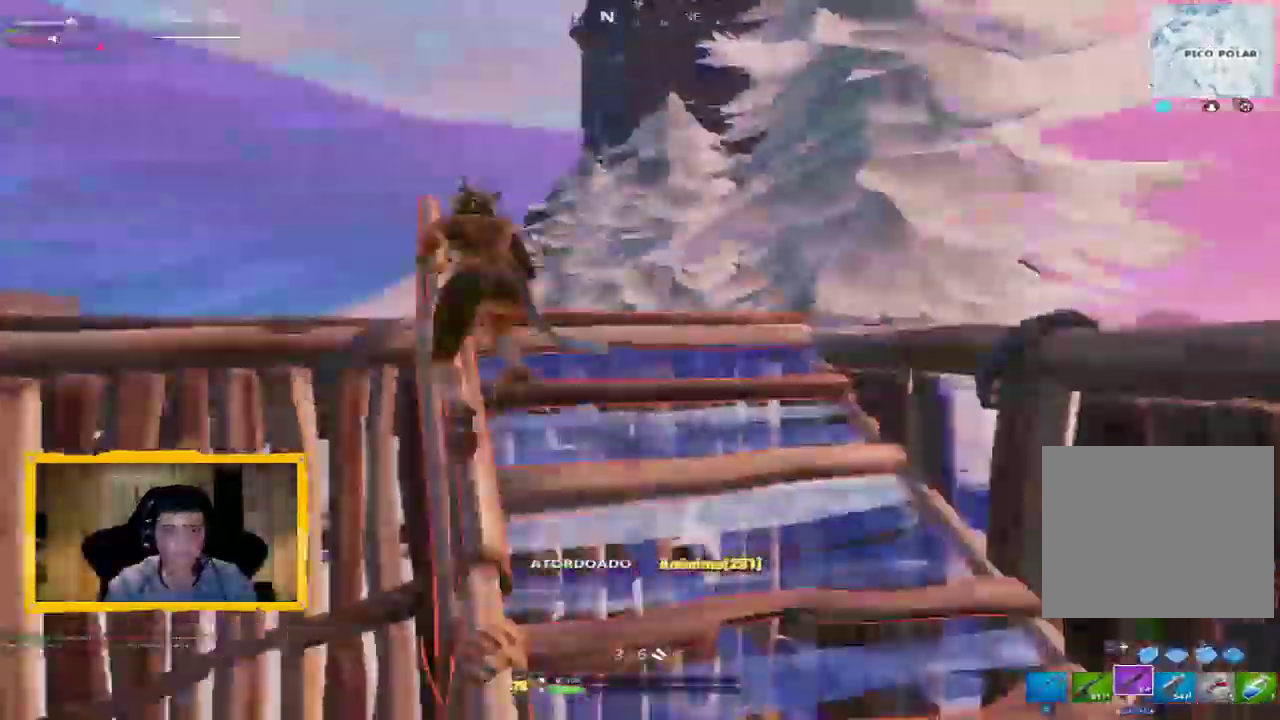
{"dt_ms": 500, "buttons": [], "left_stick": "up-right", "right_stick": "up-left", "events": [[133, "right_stick", "up-left"], [200, "L3", "down"], [300, "L3", "up"], [367, "right_stick", "center"], [500, "right_stick", "up-left"]]}
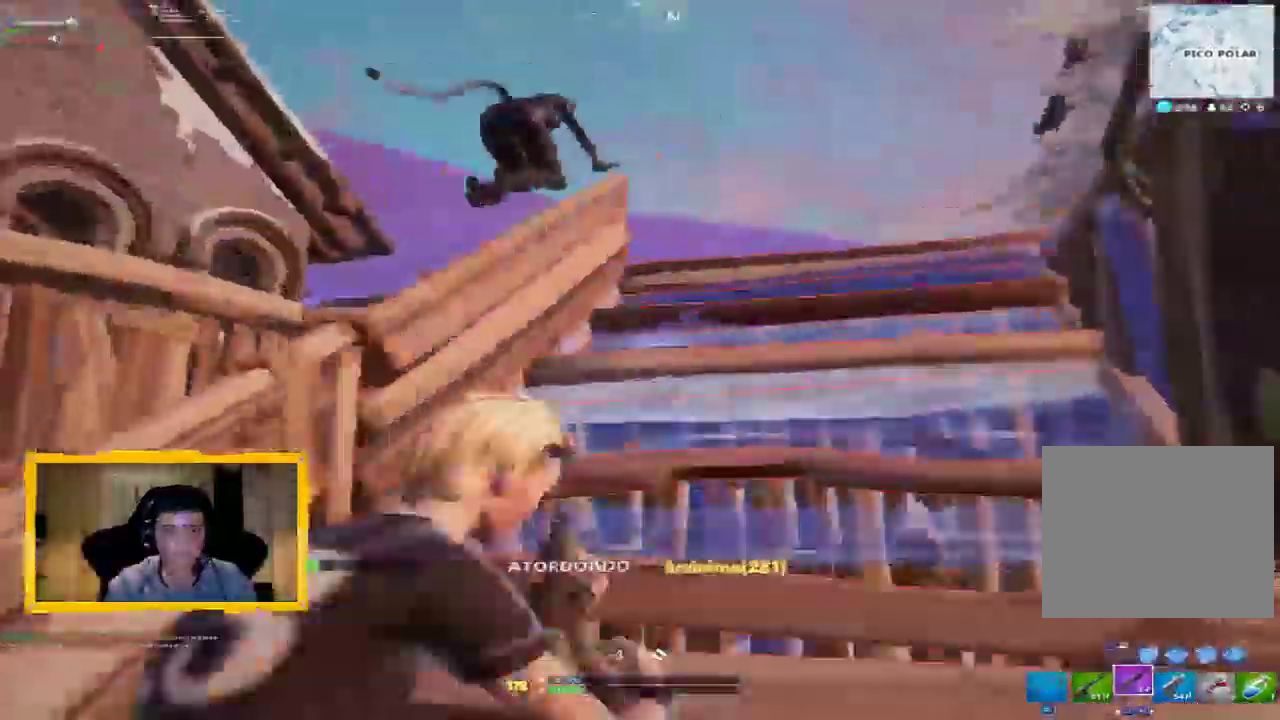
{"dt_ms": 1000, "buttons": [], "left_stick": "up-right", "right_stick": "center"}
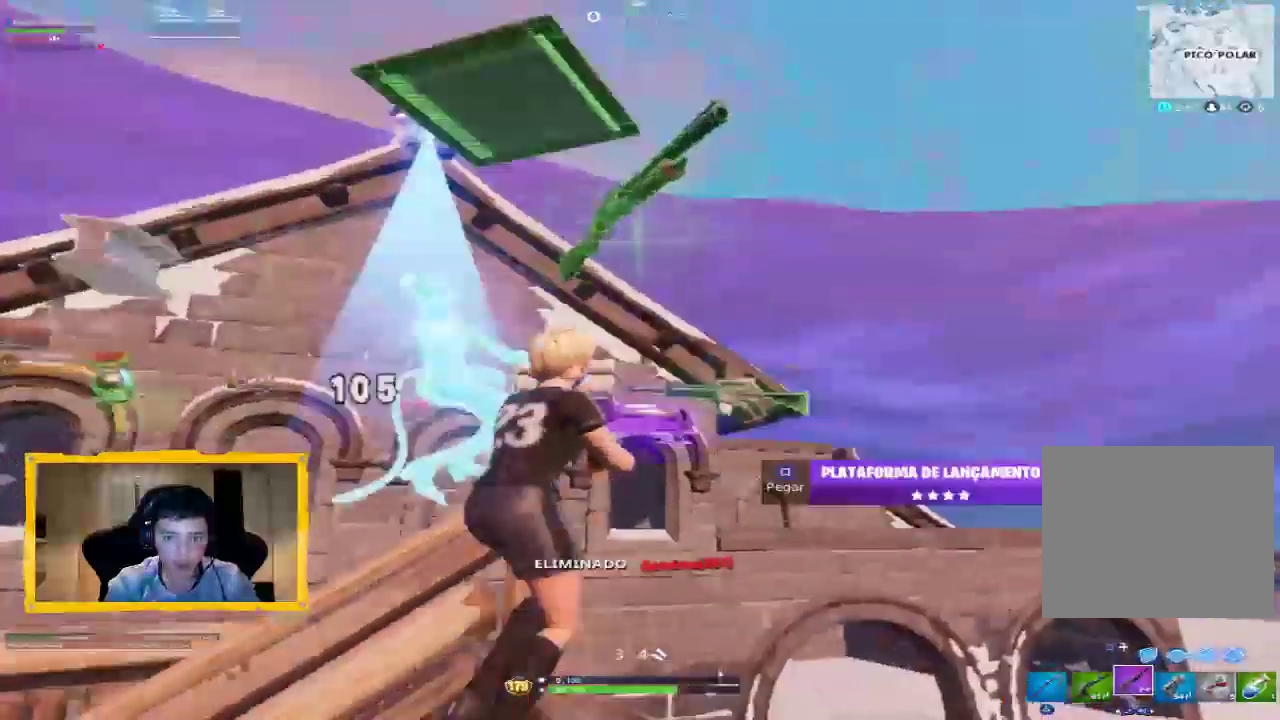
{"dt_ms": 500, "buttons": [], "left_stick": "up", "right_stick": "center", "events": [[100, "right_stick", "down-left"], [367, "left_stick", "up"], [400, "right_stick", "center"]]}
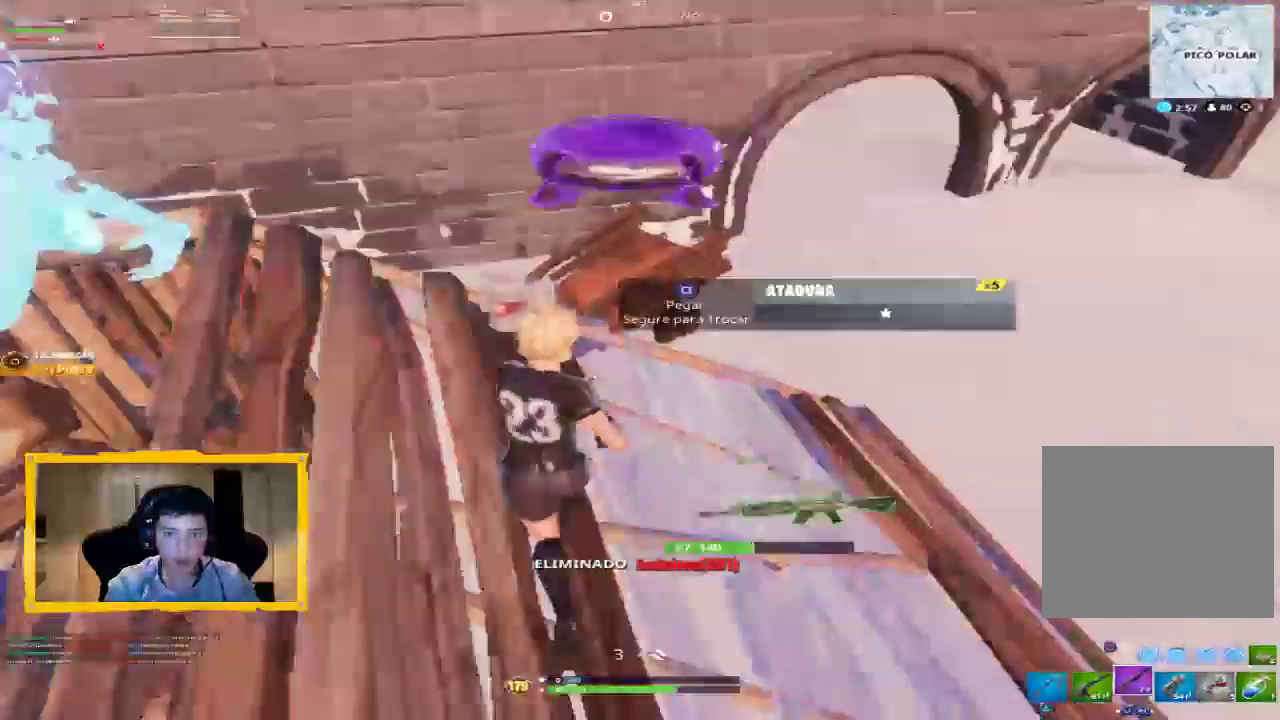
{"dt_ms": 500, "buttons": [], "left_stick": "up-right", "right_stick": "right", "events": [[233, "L3", "down"], [333, "L3", "up"], [333, "left_stick", "up-right"], [333, "right_stick", "right"]]}
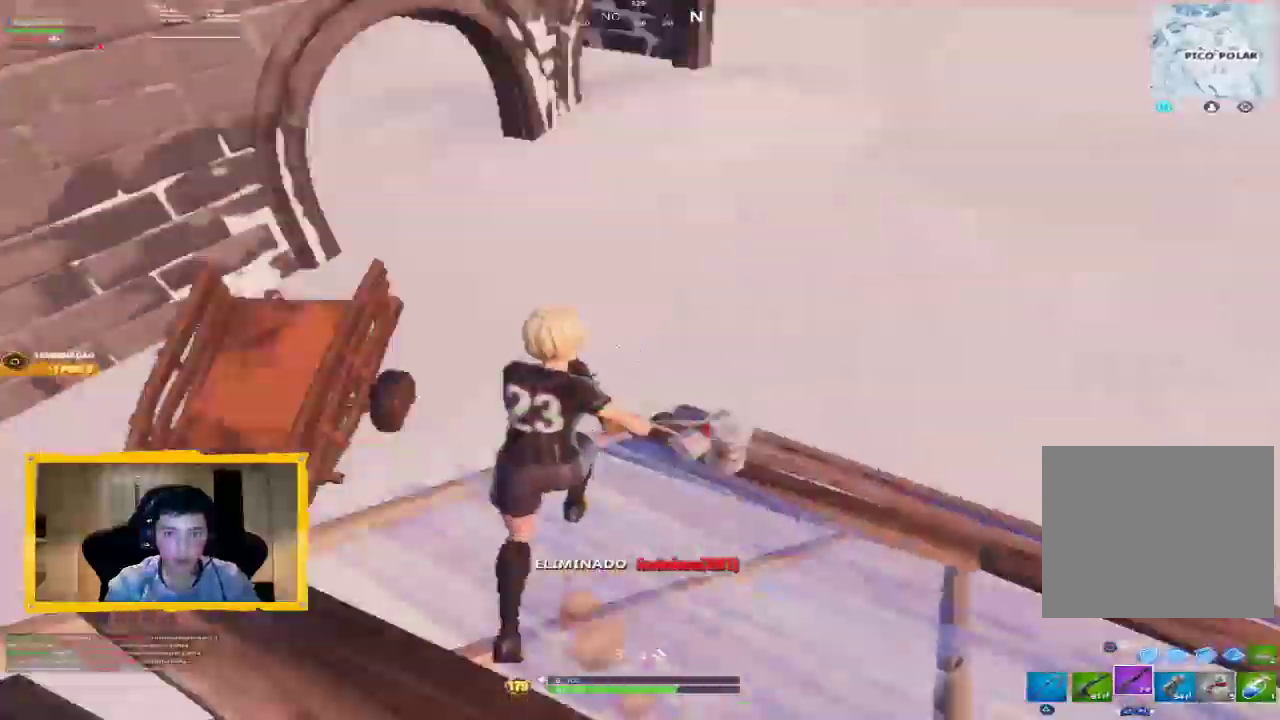
{"dt_ms": 500, "buttons": [], "left_stick": "up-right", "right_stick": "right", "events": [[167, "left_stick", "up"], [200, "right_stick", "up-right"], [233, "L3", "down"], [300, "right_stick", "right"], [333, "L3", "up"], [333, "left_stick", "up-right"], [367, "CIRCLE", "down"], [433, "CIRCLE", "up"]]}
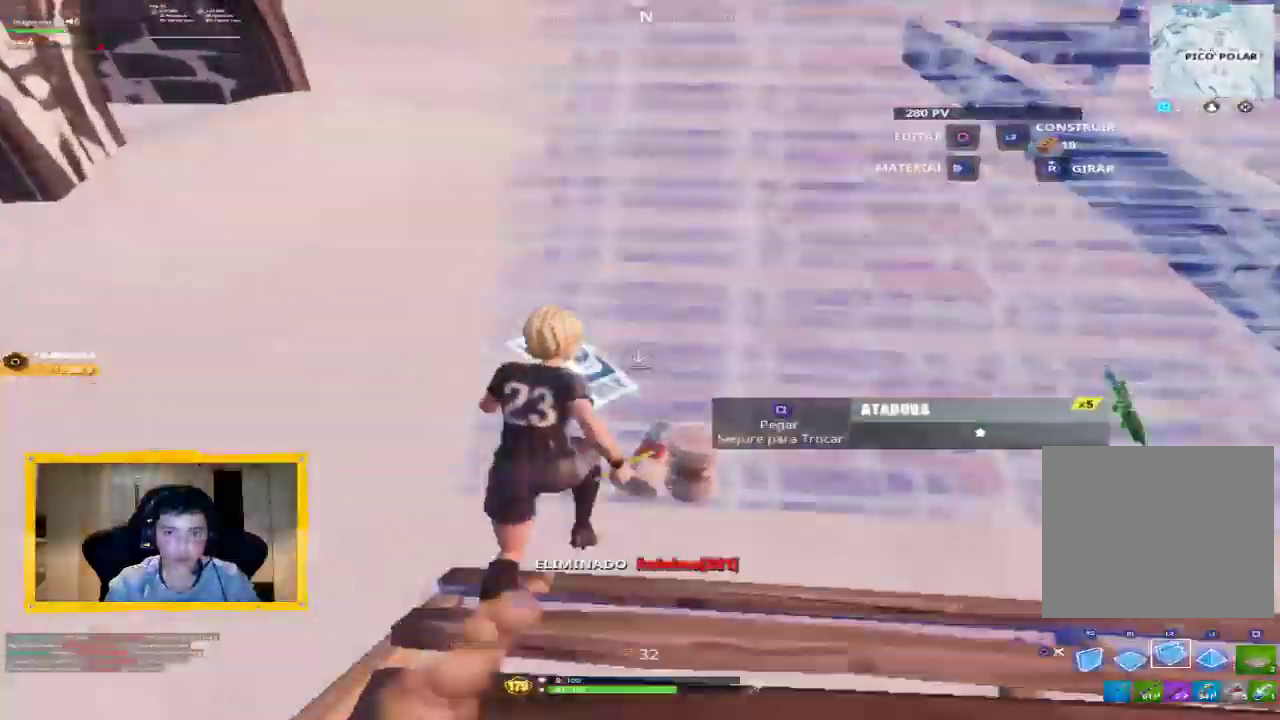
{"dt_ms": 500, "buttons": [], "left_stick": "down-right", "right_stick": "up-left", "events": [[100, "right_stick", "up"], [200, "R2", "down"], [233, "right_stick", "up-right"], [300, "left_stick", "right"], [367, "right_stick", "right"], [467, "left_stick", "down-right"], [500, "R2", "up"], [500, "right_stick", "up-left"]]}
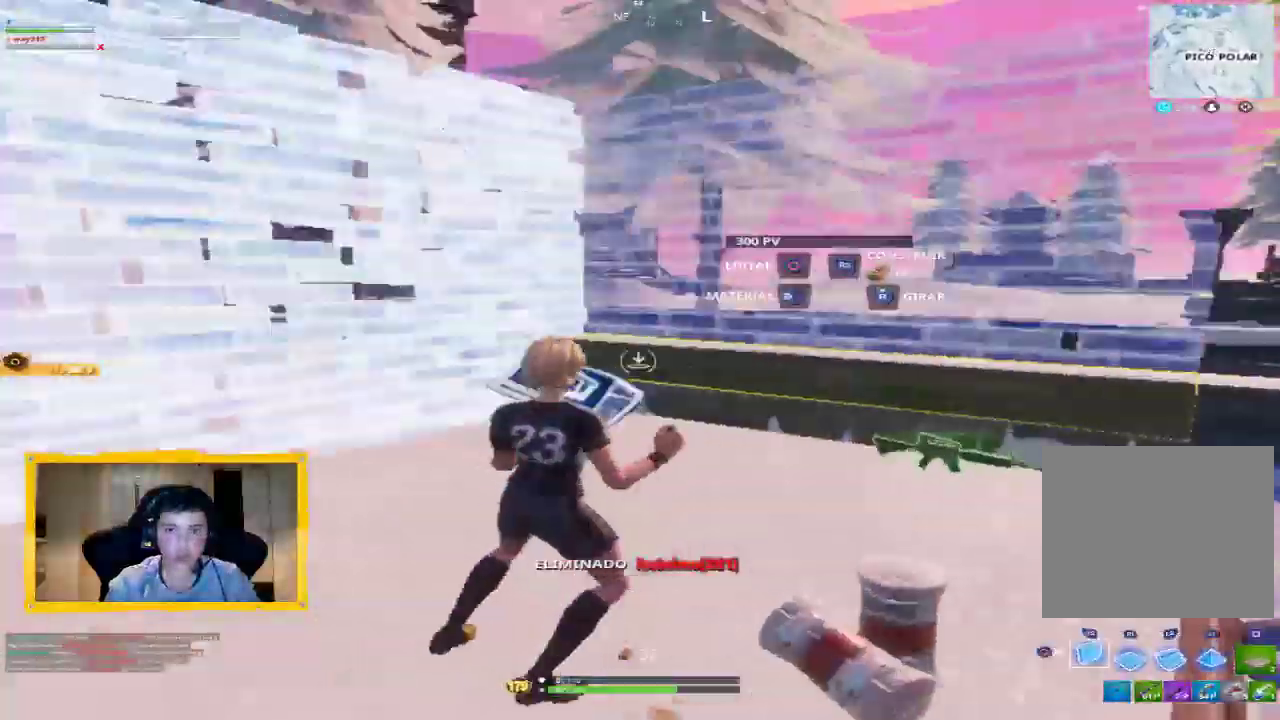
{"dt_ms": 500, "buttons": [], "left_stick": "down-right", "right_stick": "center", "events": [[167, "R1", "down"], [167, "right_stick", "up"], [267, "right_stick", "center"], [300, "L1", "down"], [367, "CIRCLE", "down"], [400, "CIRCLE", "up"], [400, "L1", "up"], [433, "R1", "up"]]}
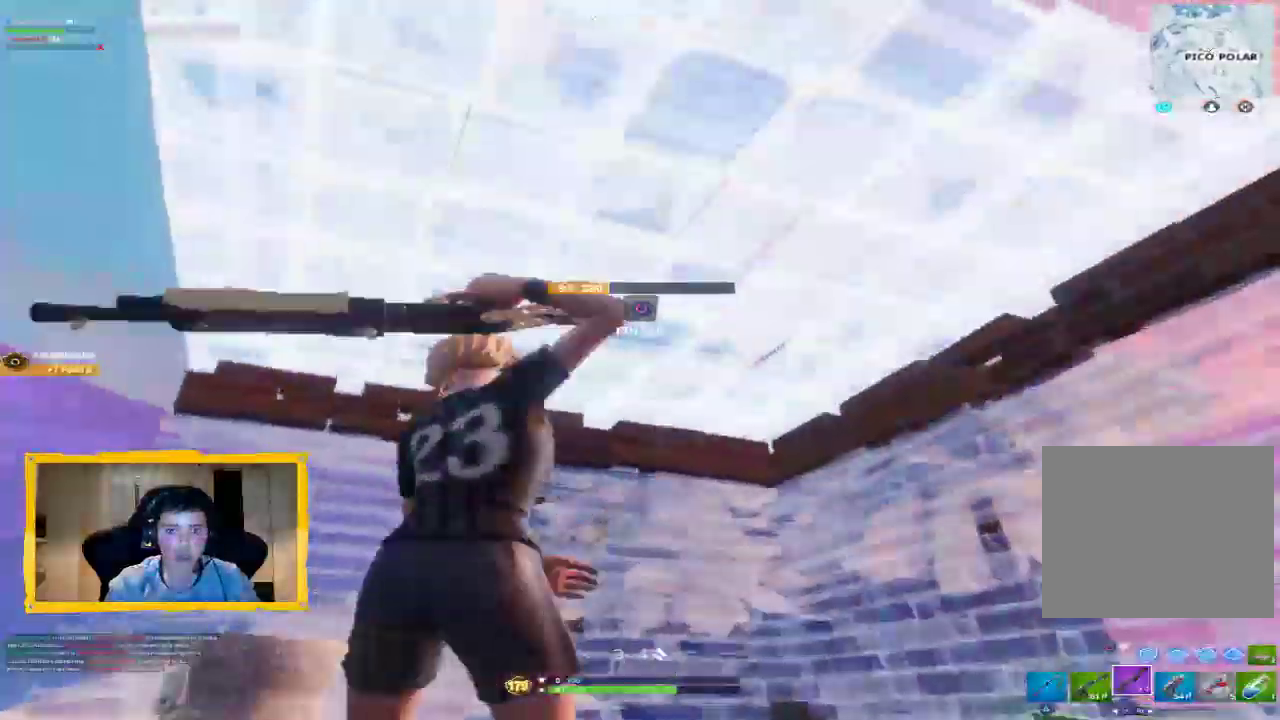
{"dt_ms": 500, "buttons": [], "left_stick": "up", "right_stick": "right", "events": [[67, "right_stick", "down"], [100, "left_stick", "up-left"], [300, "left_stick", "center"], [400, "left_stick", "up"], [400, "right_stick", "right"]]}
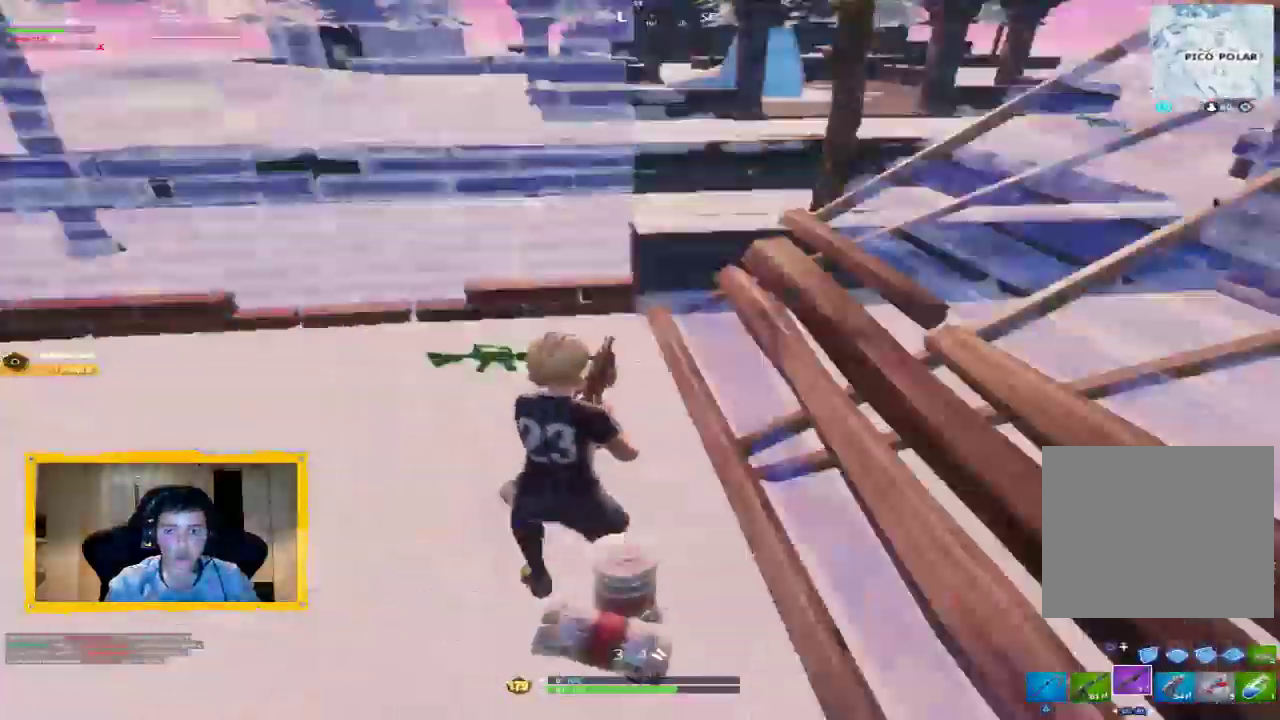
{"dt_ms": 500, "buttons": [], "left_stick": "center", "right_stick": "center", "events": [[67, "left_stick", "left"], [133, "left_stick", "down"], [300, "right_stick", "center"], [367, "left_stick", "center"], [400, "R1", "down"], [500, "R1", "up"]]}
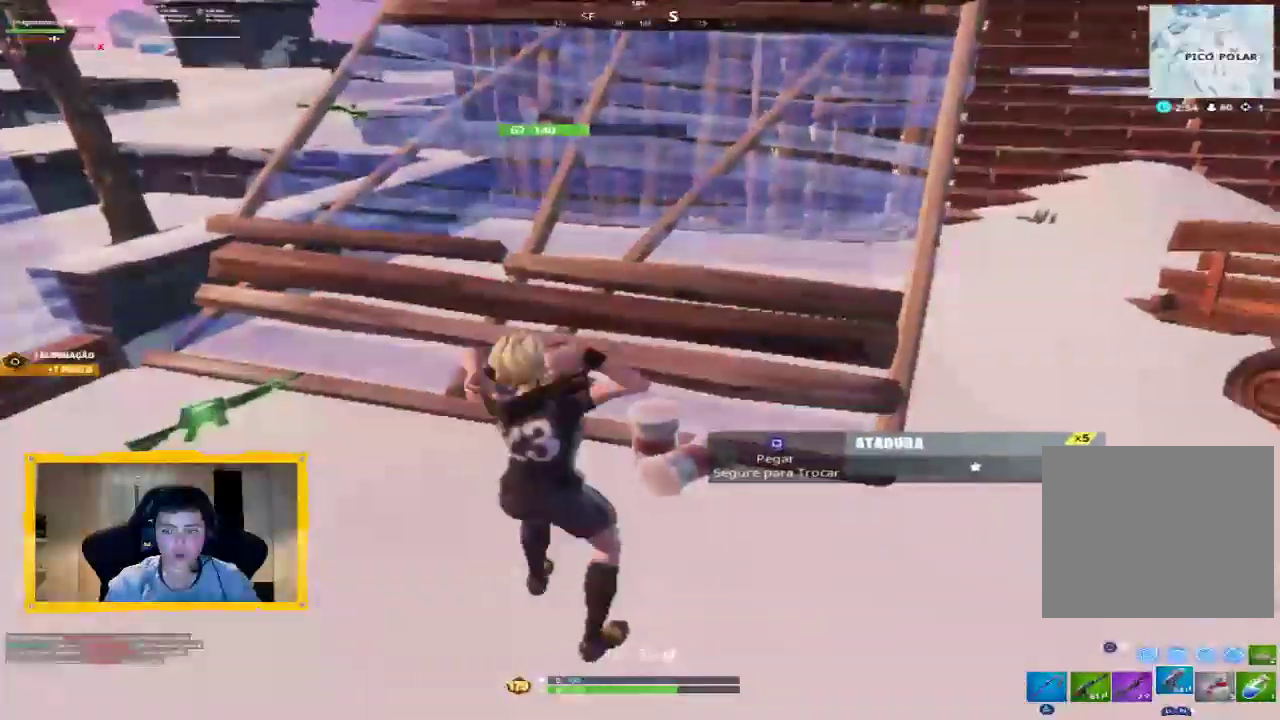
{"dt_ms": 500, "buttons": [], "left_stick": "center", "right_stick": "center", "events": [[67, "R1", "down"], [67, "right_stick", "up"], [100, "left_stick", "down-left"], [167, "right_stick", "center"], [200, "R1", "up"], [267, "R1", "down"], [333, "R1", "up"], [367, "left_stick", "center"]]}
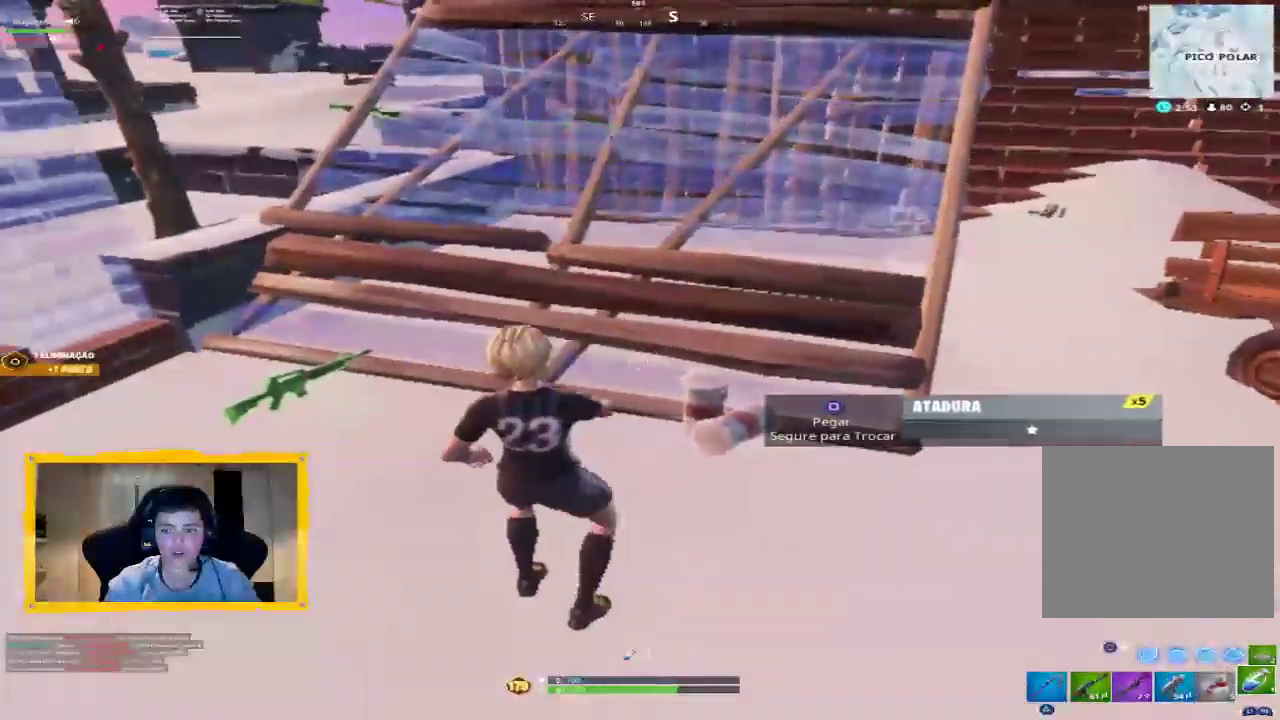
{"dt_ms": 500, "buttons": [], "left_stick": "center", "right_stick": "center", "events": [[33, "R2", "down"], [133, "R2", "up"], [133, "right_stick", "right"], [267, "right_stick", "center"]]}
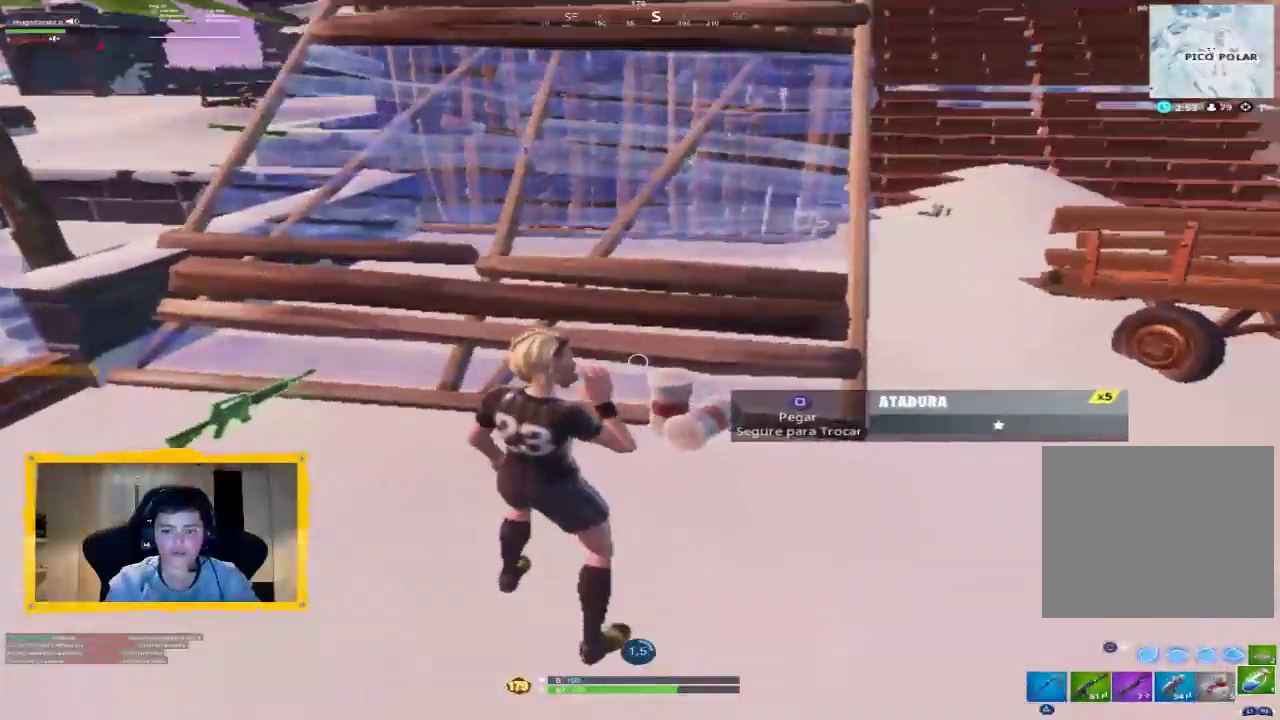
{"dt_ms": 500, "buttons": [], "left_stick": "center", "right_stick": "center", "events": []}
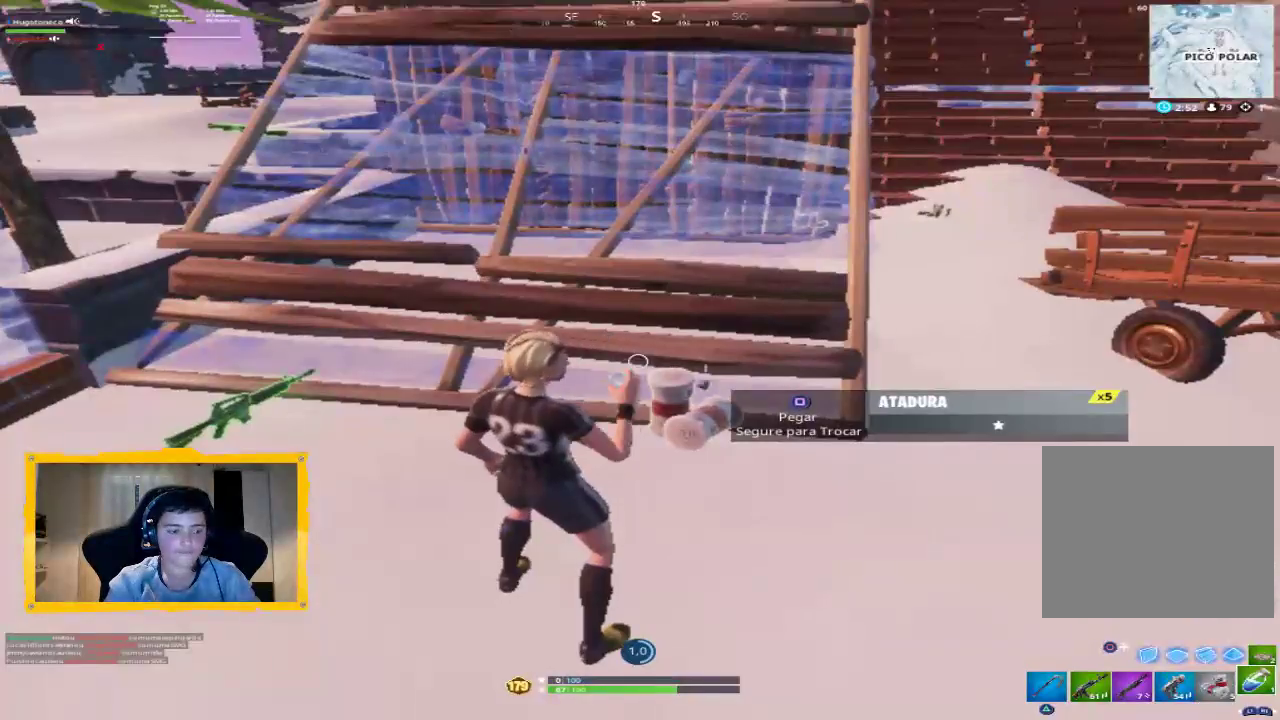
{"dt_ms": 500, "buttons": [], "left_stick": "center", "right_stick": "center", "events": []}
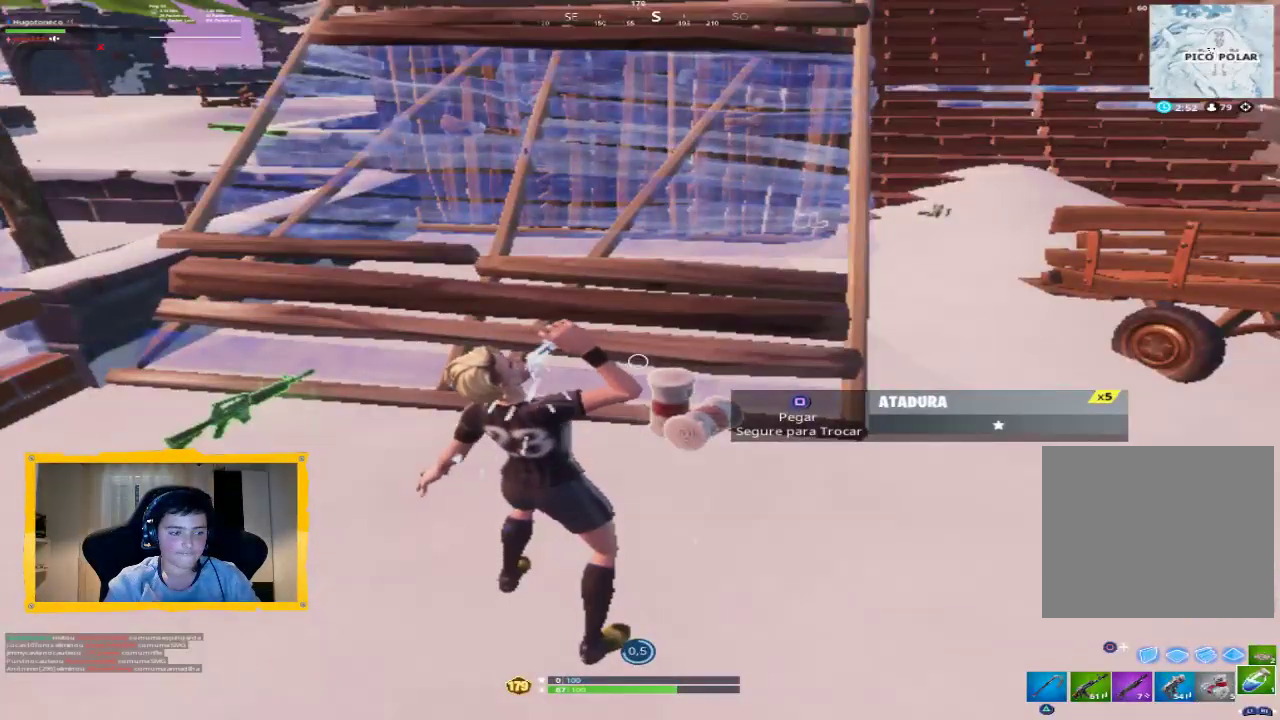
{"dt_ms": 500, "buttons": [], "left_stick": "center", "right_stick": "center", "events": []}
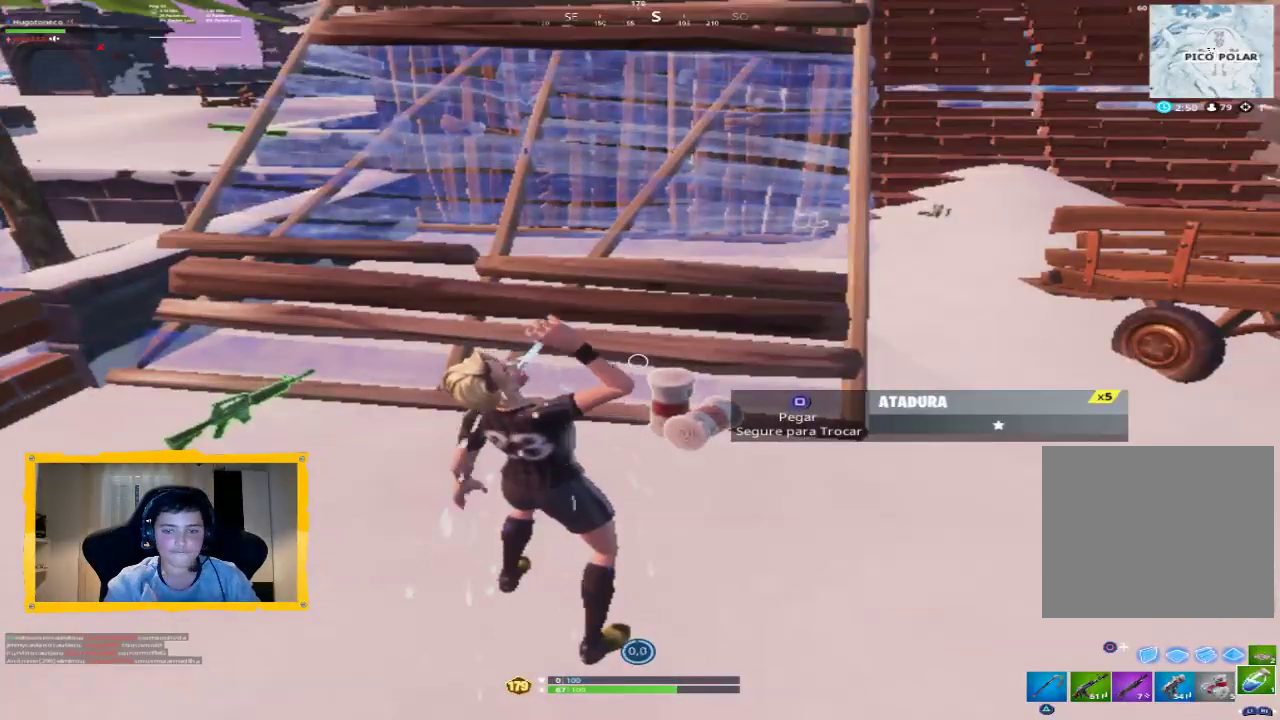
{"dt_ms": 500, "buttons": [], "left_stick": "up", "right_stick": "center", "events": [[300, "SQUARE", "down"], [400, "SQUARE", "up"], [433, "left_stick", "up"]]}
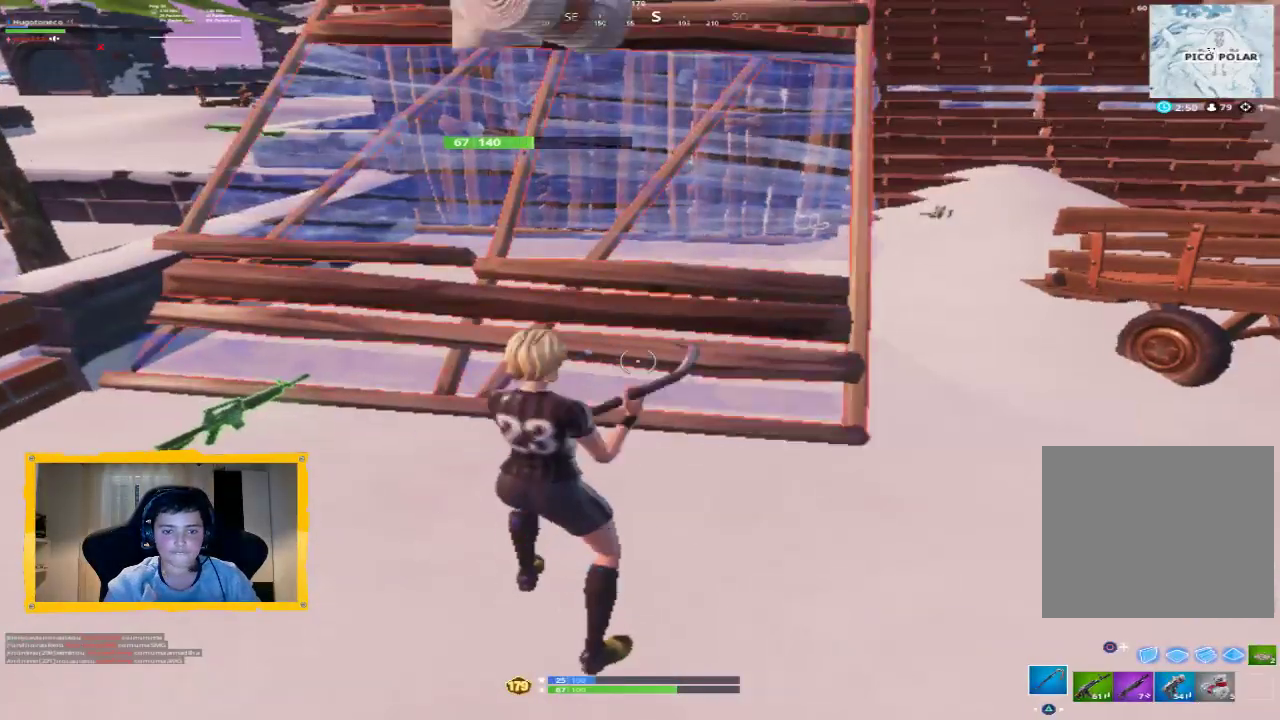
{"dt_ms": 500, "buttons": [], "left_stick": "up-right", "right_stick": "center", "events": [[133, "right_stick", "up-left"], [267, "R1", "down"], [300, "left_stick", "up-right"], [367, "R1", "up"], [433, "right_stick", "center"]]}
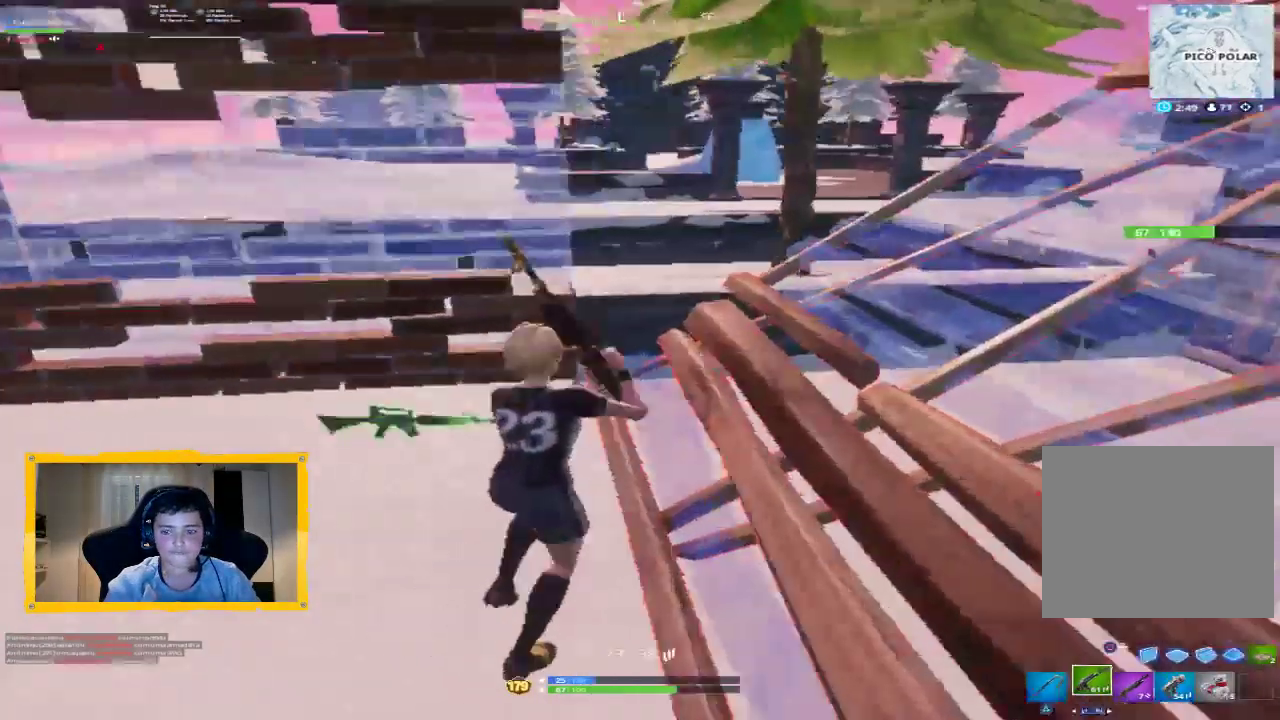
{"dt_ms": 500, "buttons": [], "left_stick": "center", "right_stick": "center", "events": [[33, "right_stick", "up-left"], [133, "right_stick", "left"], [167, "left_stick", "down"], [267, "left_stick", "center"], [333, "right_stick", "center"], [367, "DPAD_UP", "down"], [433, "DPAD_UP", "up"]]}
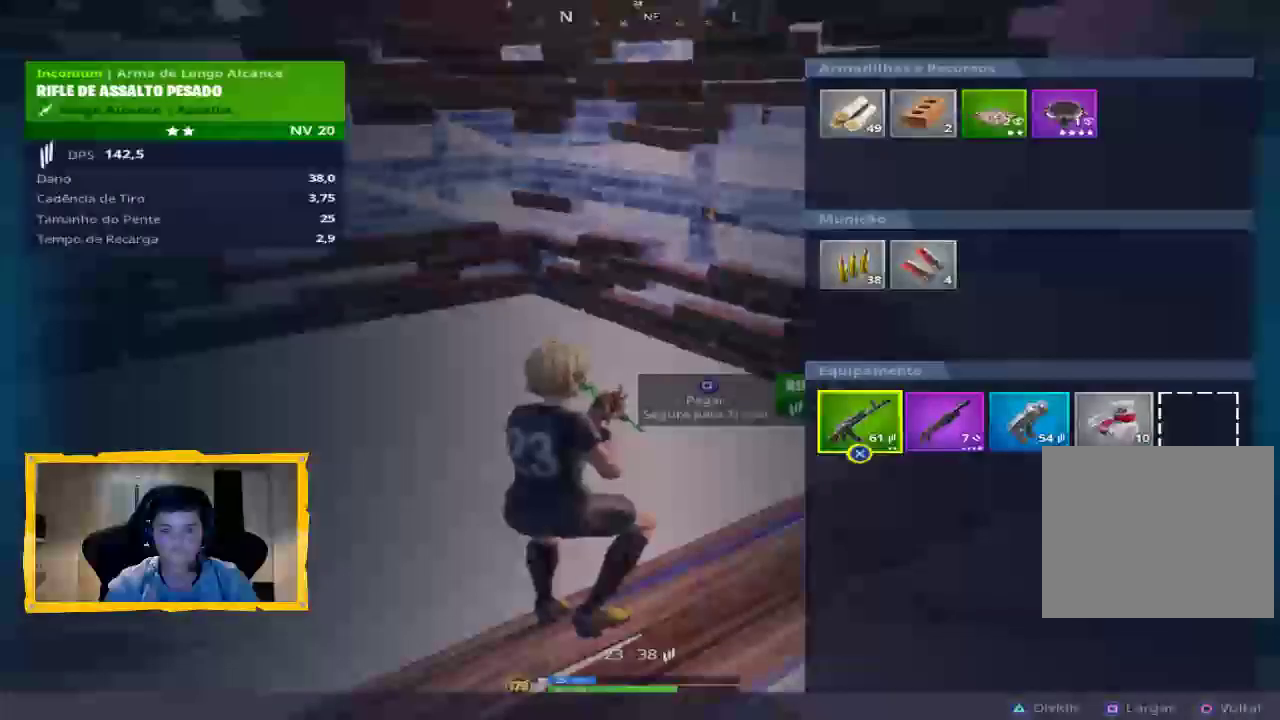
{"dt_ms": 500, "buttons": [], "left_stick": "up-left", "right_stick": "center", "events": [[100, "SQUARE", "down"], [200, "SQUARE", "up"], [300, "CIRCLE", "down"], [367, "left_stick", "left"], [400, "CIRCLE", "up"], [467, "left_stick", "up-left"]]}
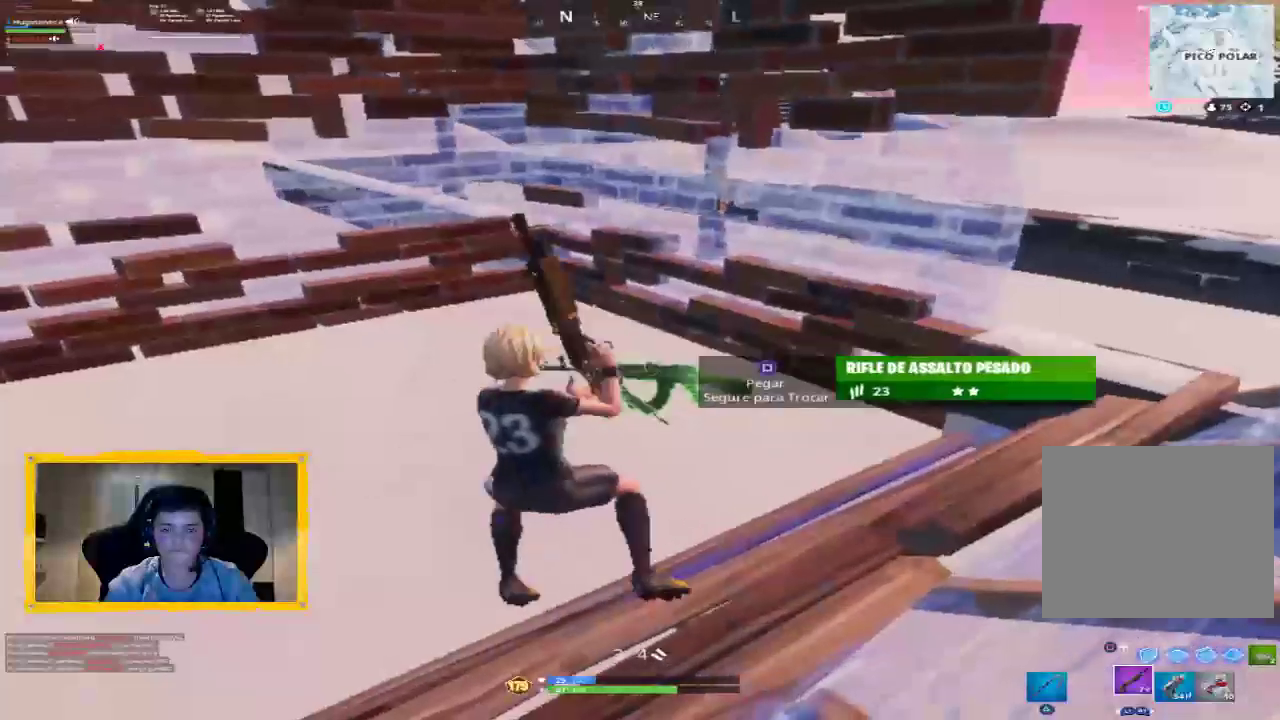
{"dt_ms": 500, "buttons": [], "left_stick": "up", "right_stick": "center", "events": [[33, "right_stick", "down"], [100, "right_stick", "down-left"], [200, "right_stick", "center"], [233, "left_stick", "center"], [300, "left_stick", "down-right"], [400, "left_stick", "up-right"], [467, "left_stick", "up"]]}
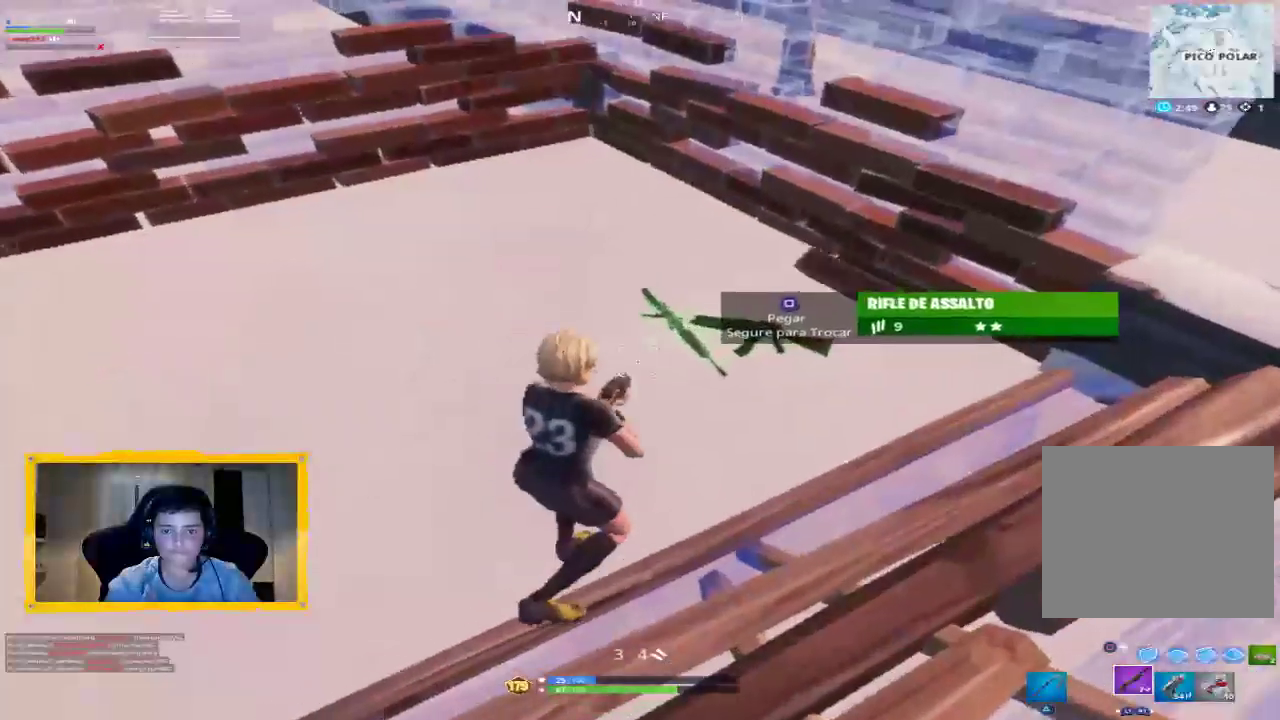
{"dt_ms": 500, "buttons": [], "left_stick": "down", "right_stick": "center", "events": [[267, "left_stick", "center"], [300, "SQUARE", "down"], [400, "SQUARE", "up"], [500, "left_stick", "down"]]}